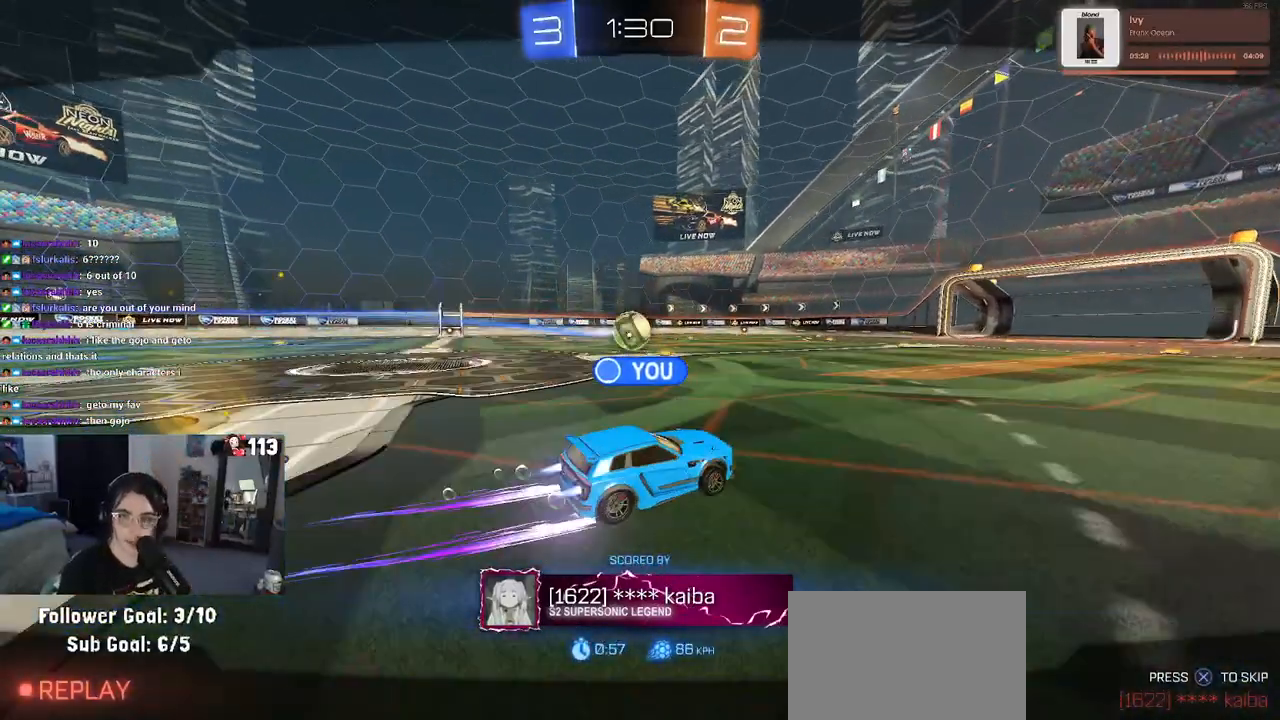
Gameplay with a controller (PlayStation layout); each line is a JSON object with the inputs held at the frame after it (dt_ms = milliseconds from this image to that frame). "events" lists button and stick changes between this image and that frame as [ms after this image, input, new state], when the widget could be followed in between. Not read: R2.
{"dt_ms": 500, "buttons": [], "left_stick": "center", "right_stick": "center", "events": [[183, "CROSS", "down"], [333, "CROSS", "up"]]}
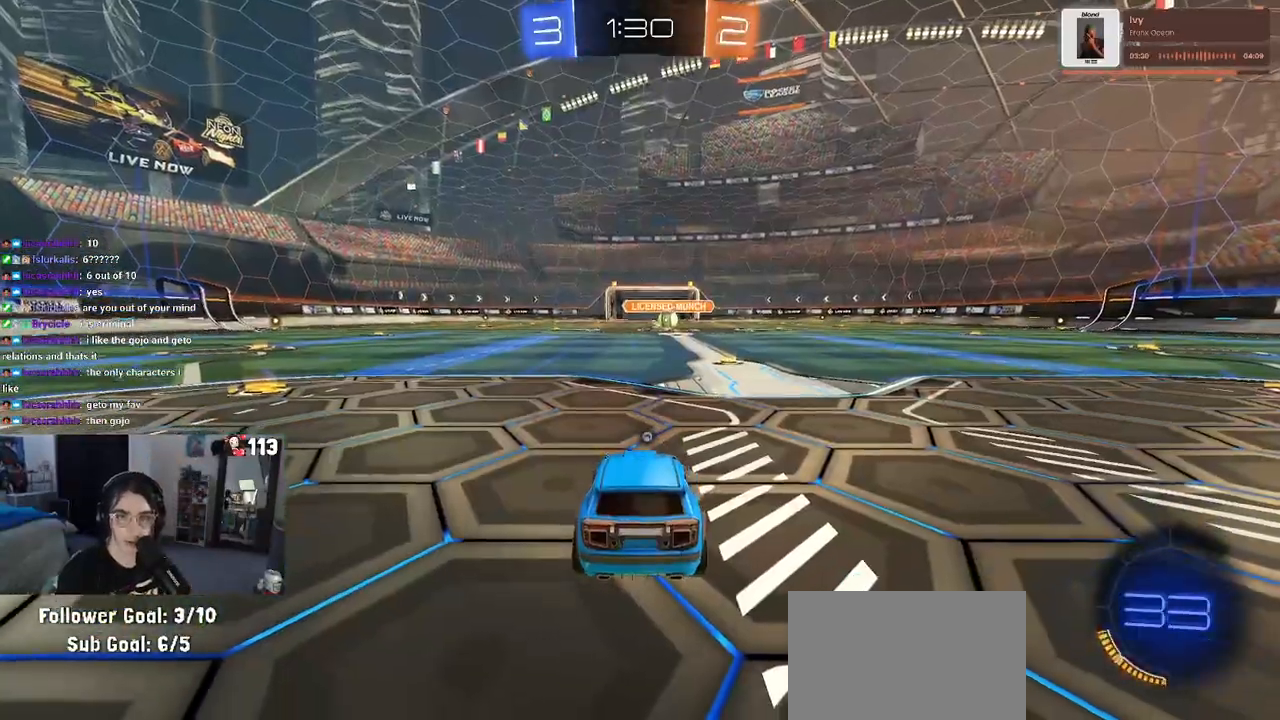
{"dt_ms": 500, "buttons": [], "left_stick": "center", "right_stick": "center", "events": []}
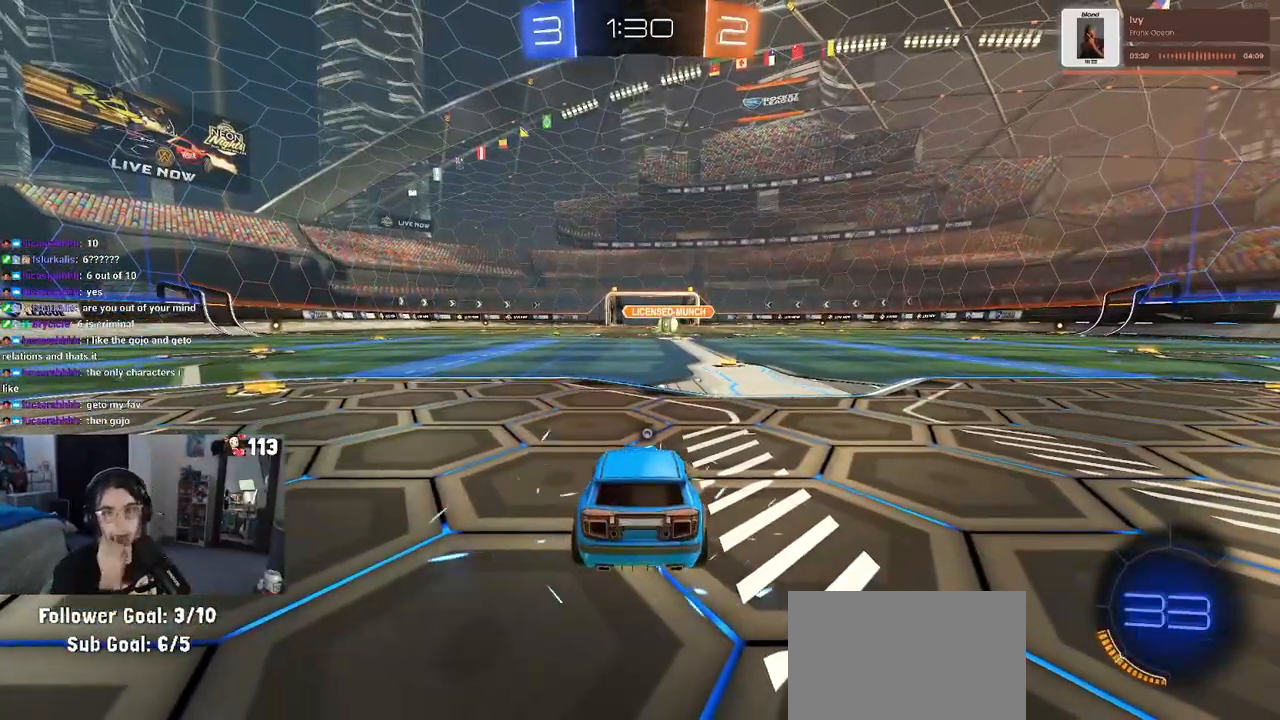
{"dt_ms": 500, "buttons": [], "left_stick": "center", "right_stick": "center", "events": []}
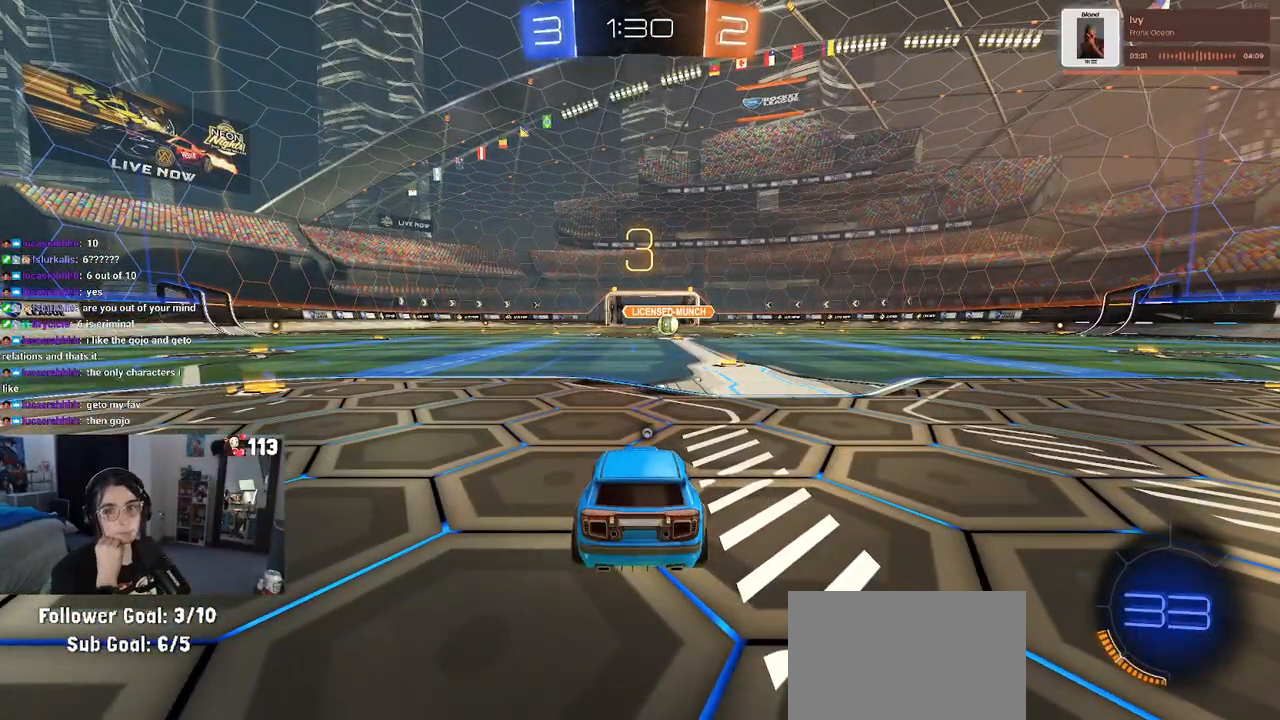
{"dt_ms": 500, "buttons": [], "left_stick": "center", "right_stick": "center", "events": [[217, "CROSS", "down"], [417, "CROSS", "up"]]}
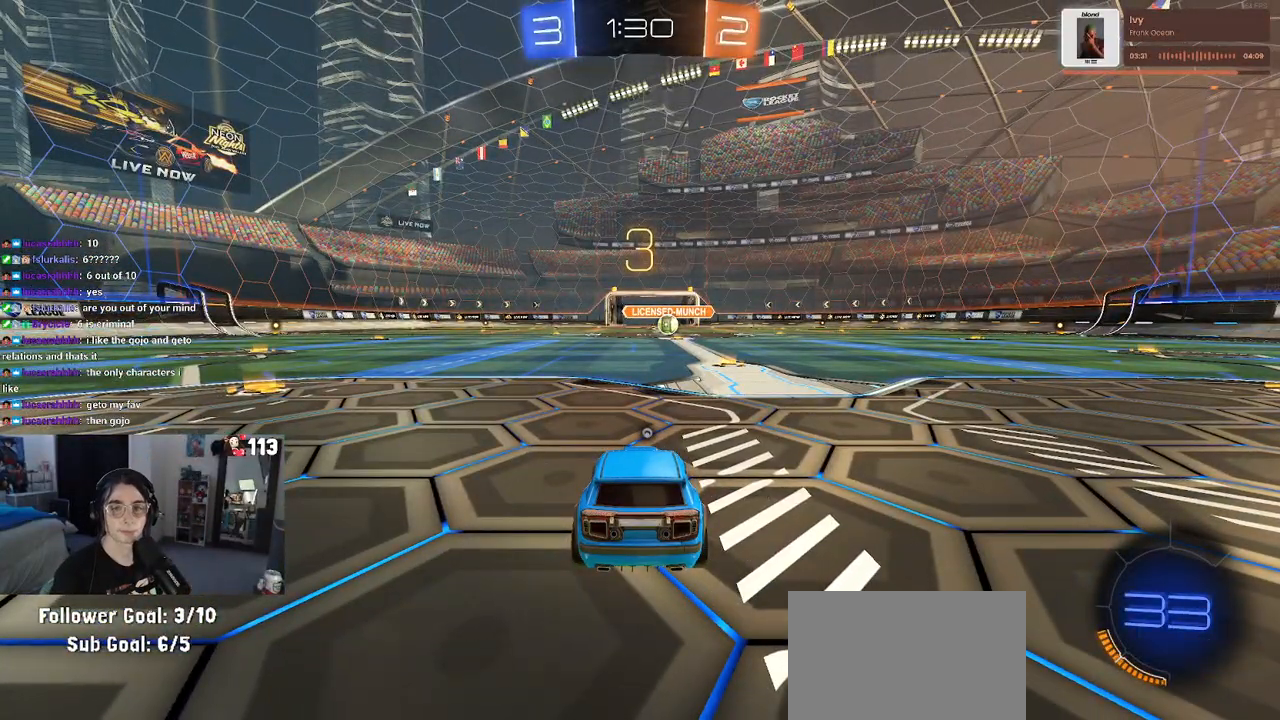
{"dt_ms": 500, "buttons": [], "left_stick": "center", "right_stick": "center", "events": []}
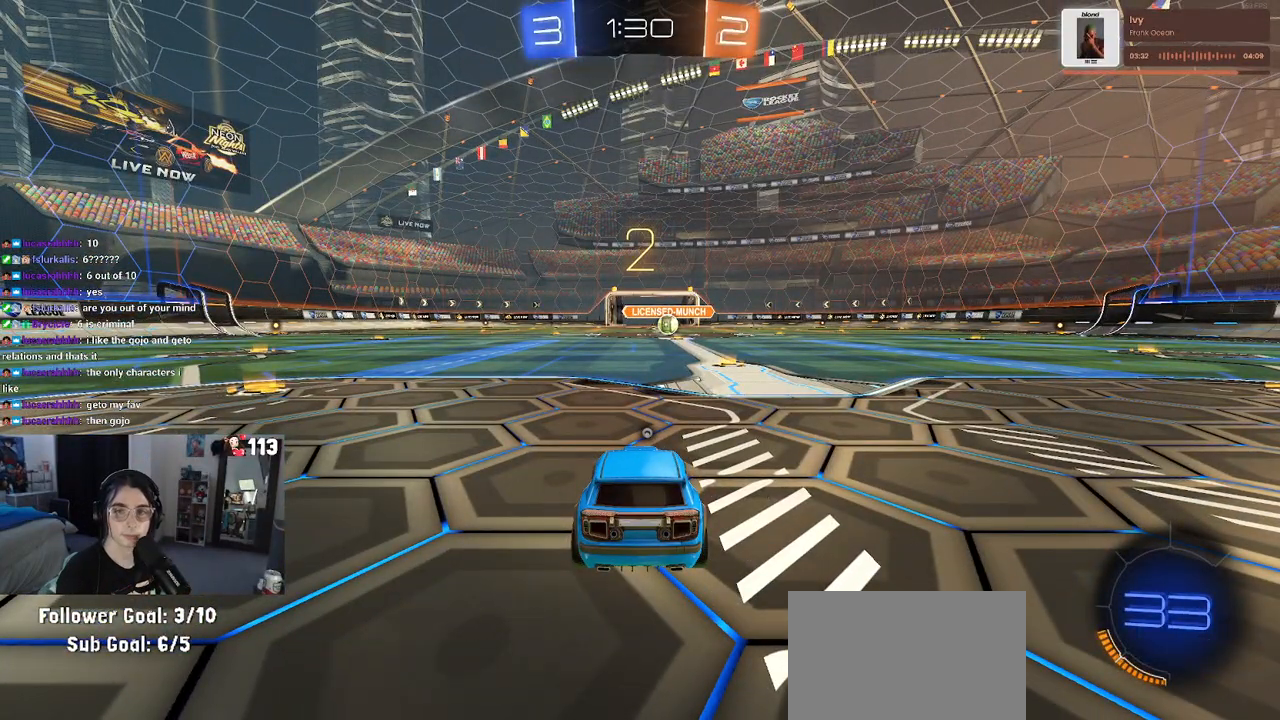
{"dt_ms": 500, "buttons": [], "left_stick": "center", "right_stick": "center", "events": [[233, "CROSS", "down"], [383, "CROSS", "up"]]}
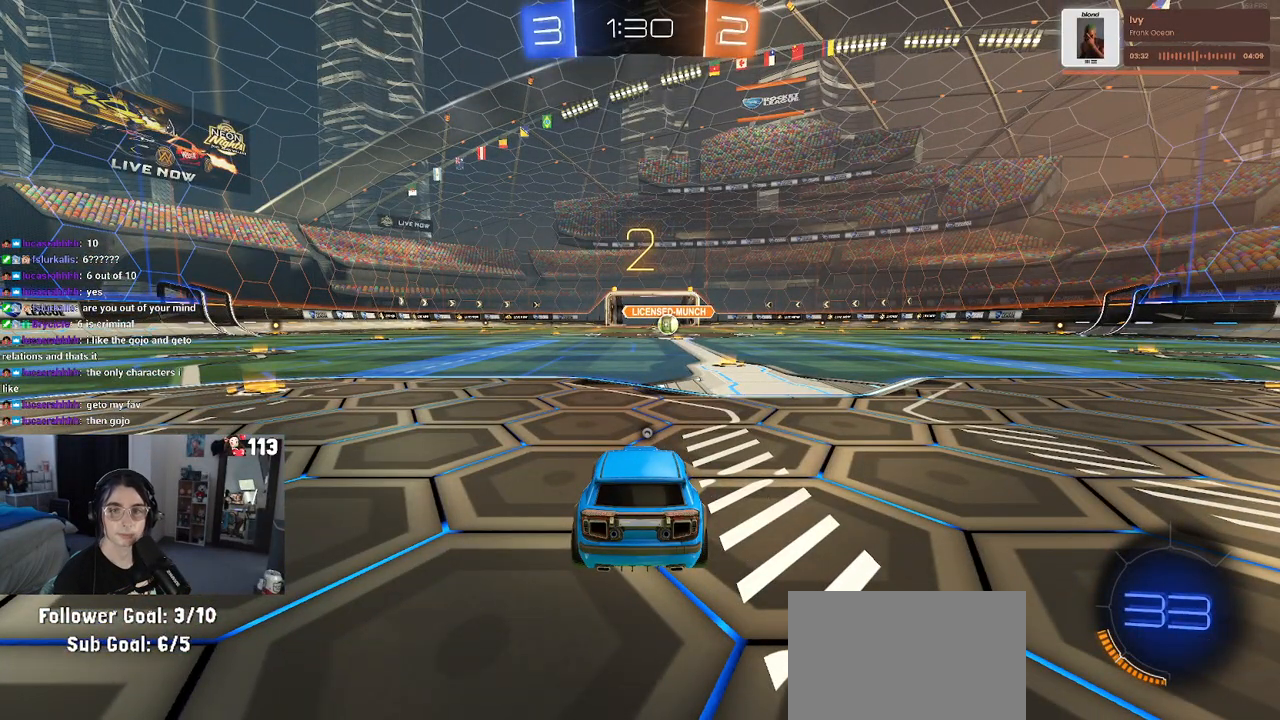
{"dt_ms": 500, "buttons": [], "left_stick": "center", "right_stick": "center", "events": []}
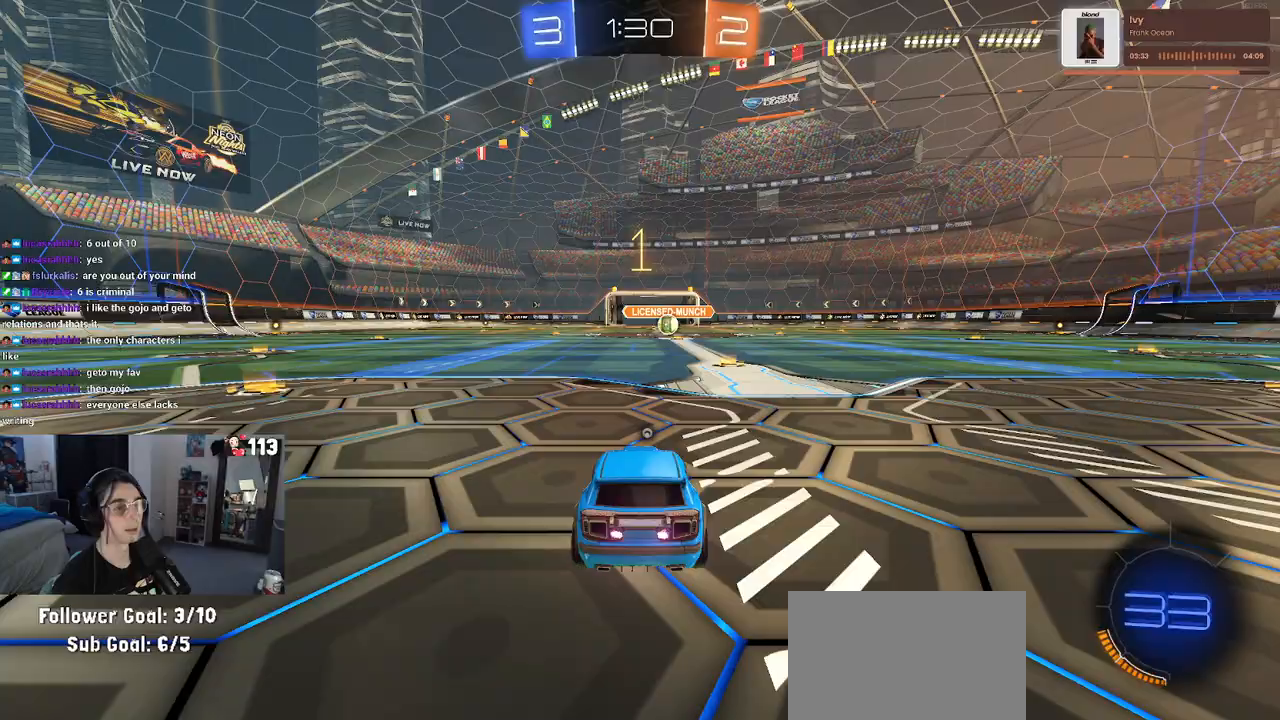
{"dt_ms": 500, "buttons": [], "left_stick": "center", "right_stick": "center", "events": [[367, "TRIANGLE", "down"], [467, "TRIANGLE", "up"]]}
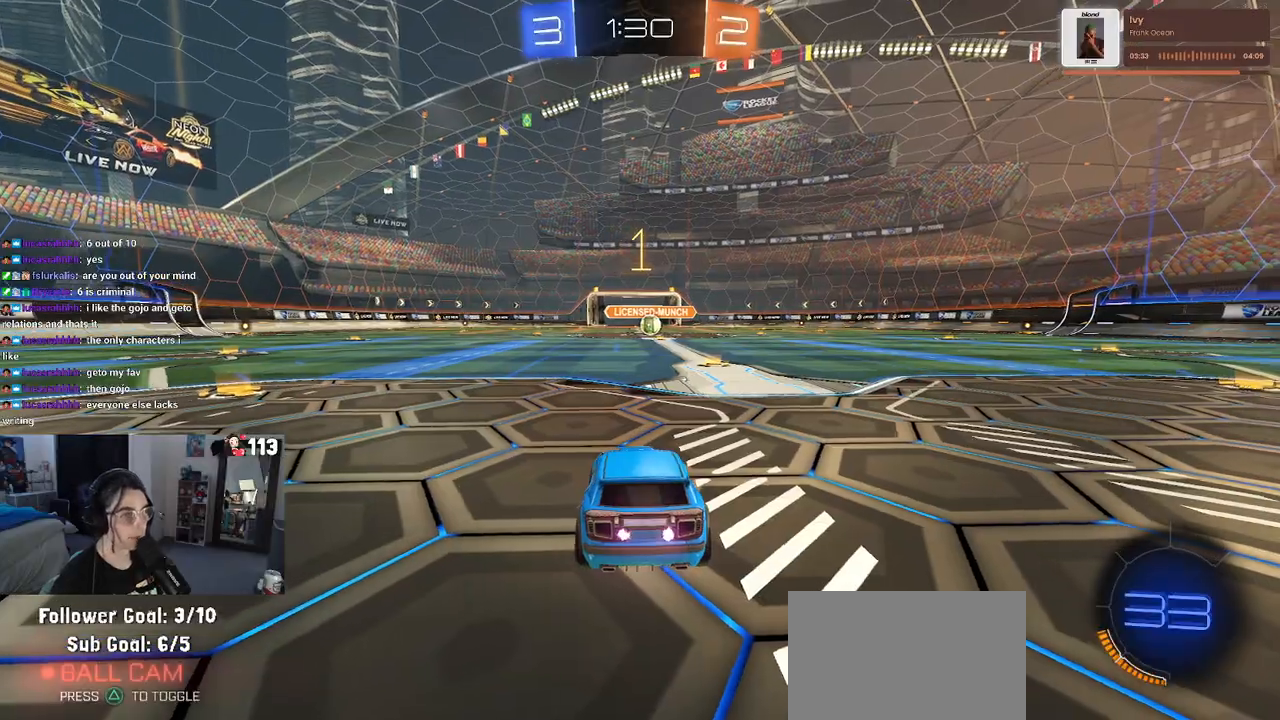
{"dt_ms": 500, "buttons": ["R1"], "left_stick": "center", "right_stick": "center", "events": [[17, "left_stick", "right"], [50, "R1", "down"], [317, "left_stick", "center"]]}
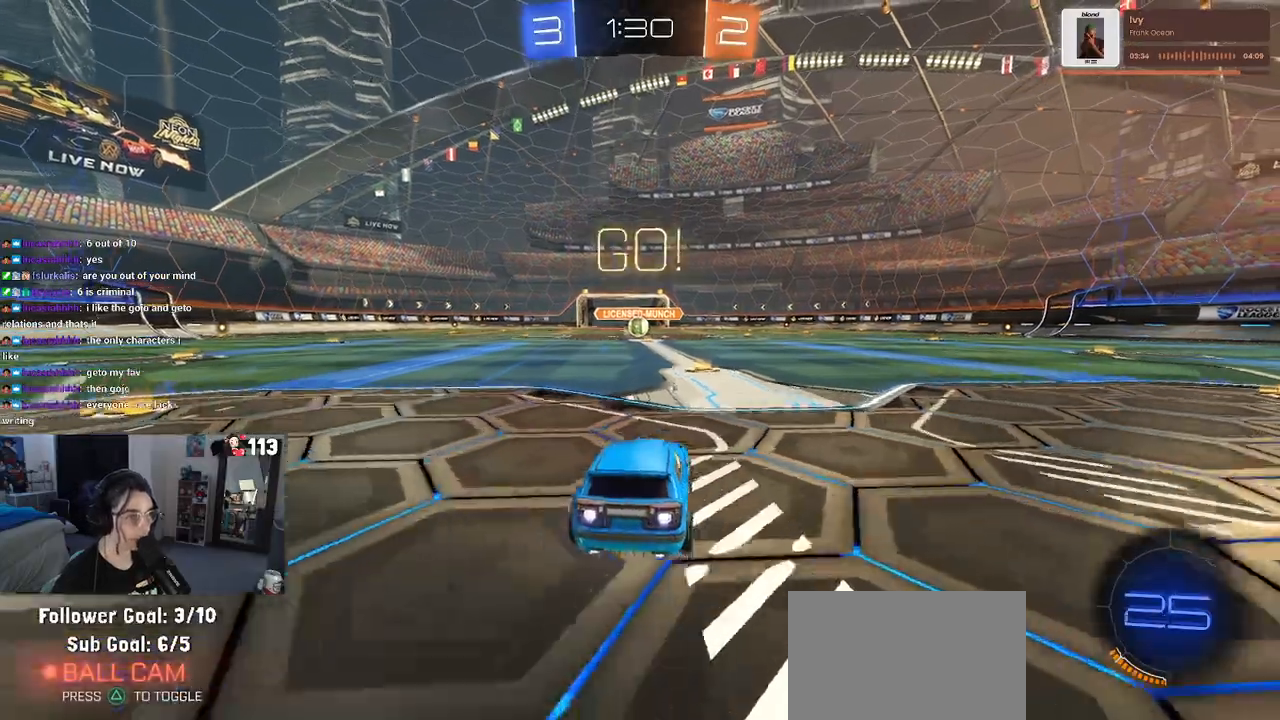
{"dt_ms": 500, "buttons": ["SQUARE", "R1"], "left_stick": "down", "right_stick": "center", "events": [[50, "left_stick", "right"], [133, "left_stick", "center"], [217, "CROSS", "down"], [233, "left_stick", "up-left"], [317, "CROSS", "up"], [383, "CROSS", "down"], [433, "SQUARE", "down"], [450, "left_stick", "down"], [483, "CROSS", "up"]]}
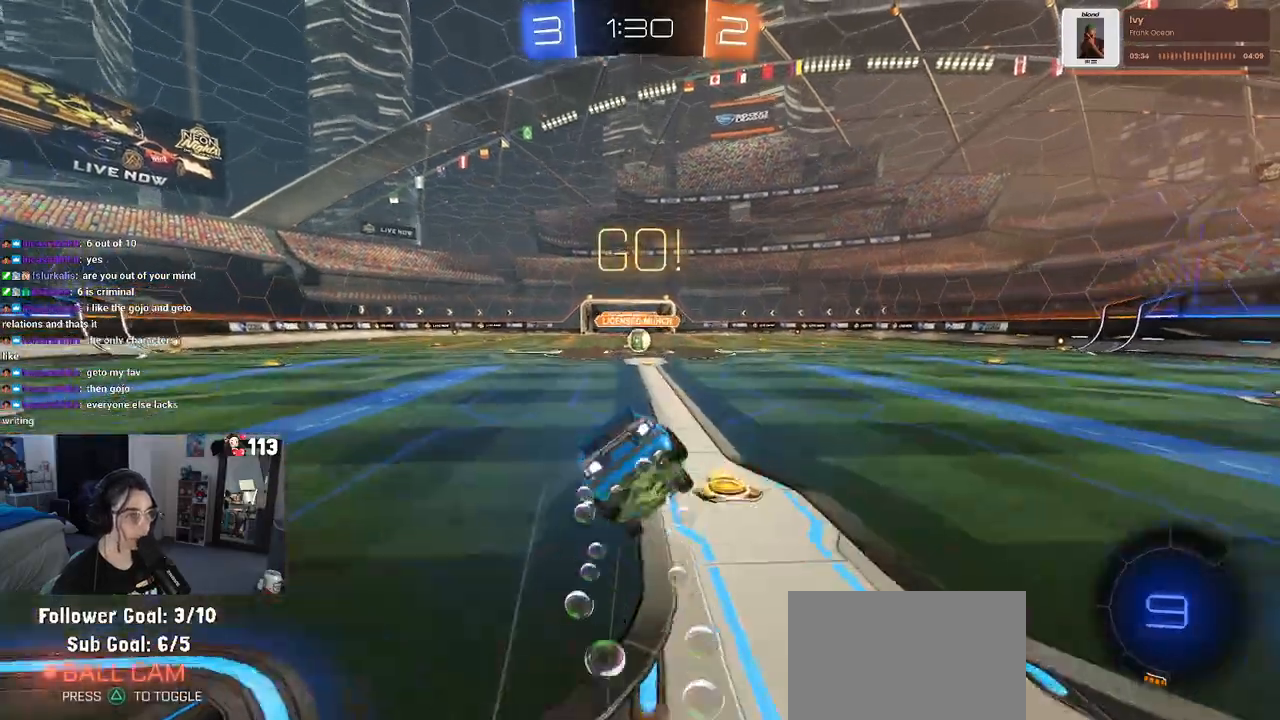
{"dt_ms": 500, "buttons": ["SQUARE", "R1"], "left_stick": "down-left", "right_stick": "center", "events": [[133, "left_stick", "down-left"]]}
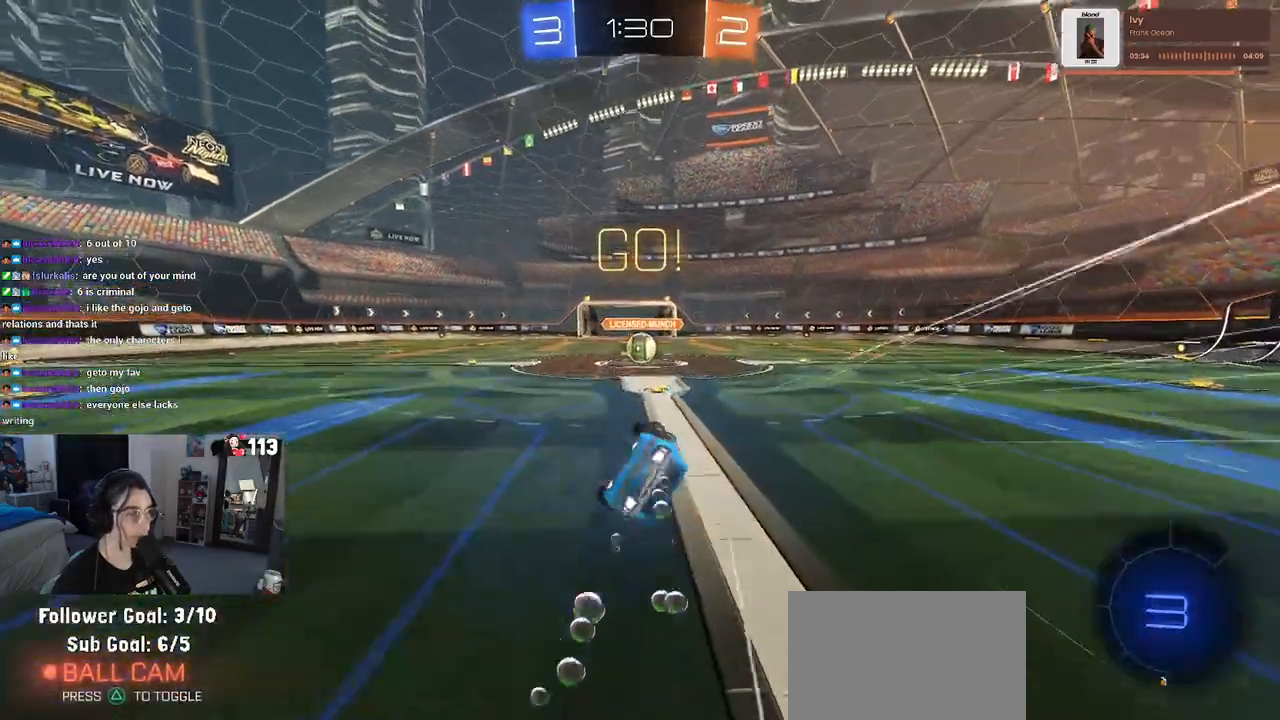
{"dt_ms": 500, "buttons": [], "left_stick": "center", "right_stick": "center", "events": [[317, "left_stick", "down-right"], [417, "R1", "up"], [417, "SQUARE", "up"], [500, "left_stick", "center"]]}
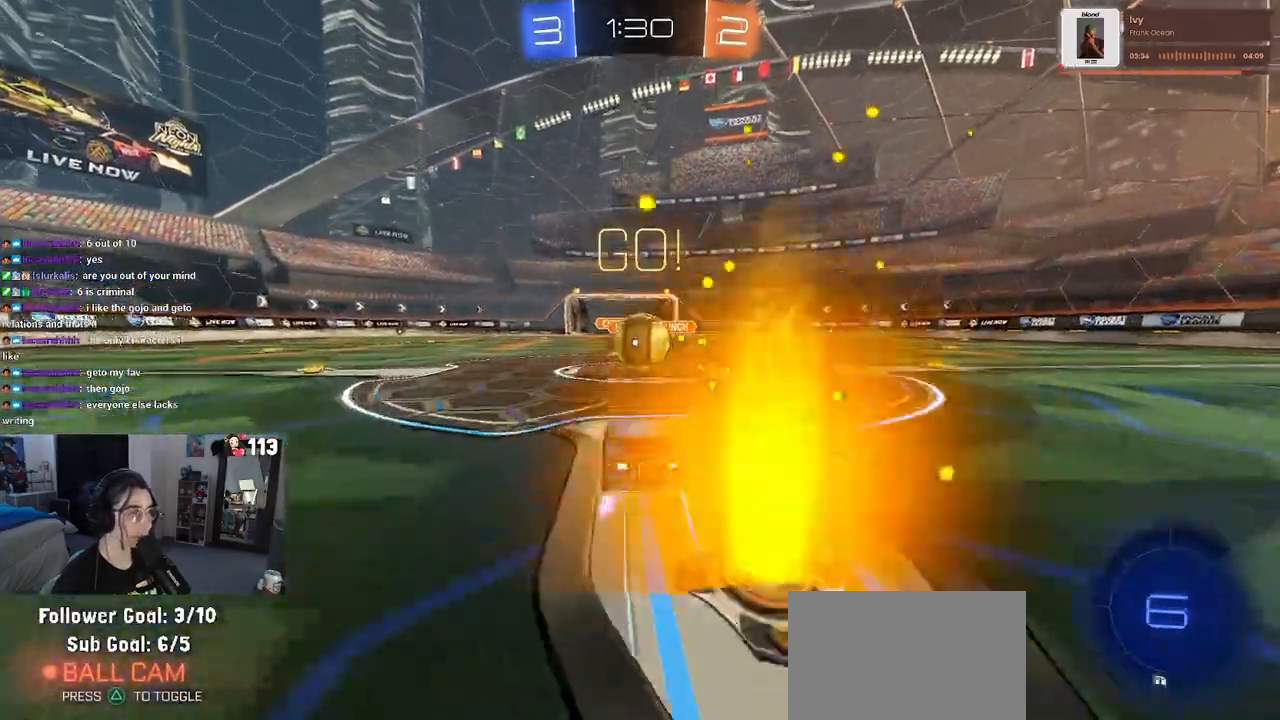
{"dt_ms": 500, "buttons": ["SQUARE"], "left_stick": "up-right", "right_stick": "center", "events": [[117, "CROSS", "down"], [233, "CROSS", "up"], [233, "left_stick", "up-right"], [317, "CROSS", "down"], [400, "SQUARE", "down"], [433, "CROSS", "up"]]}
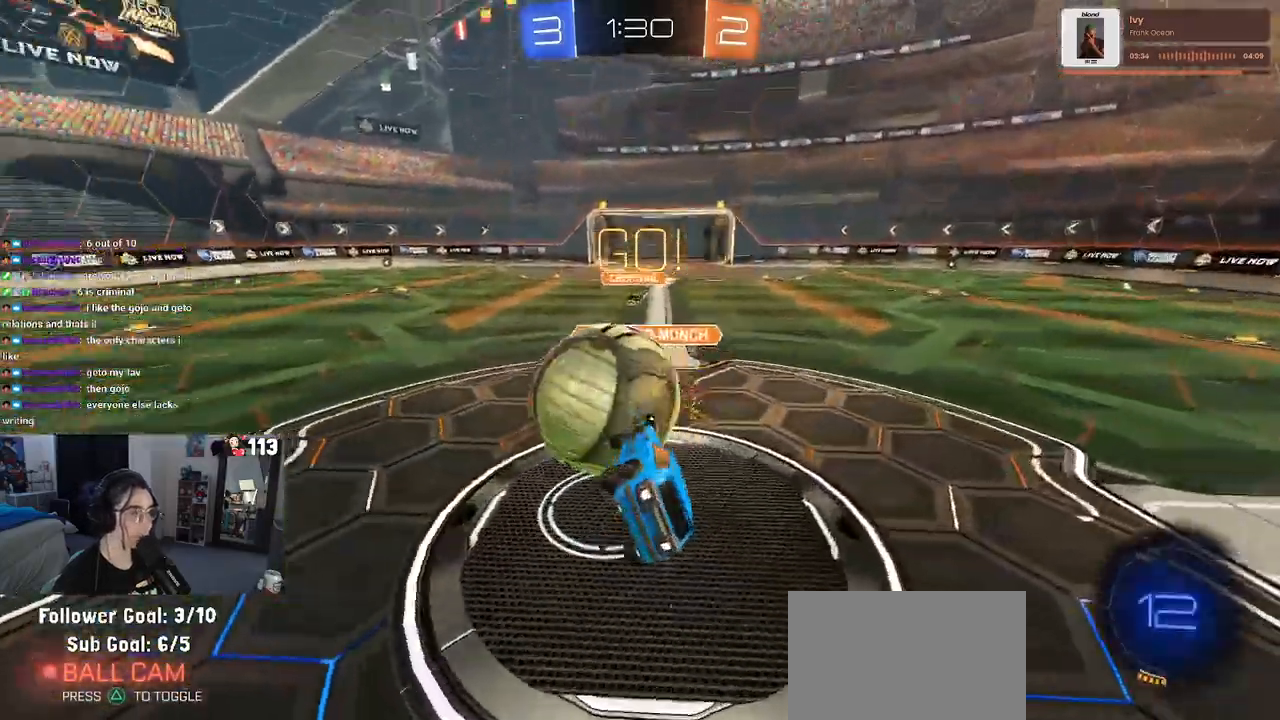
{"dt_ms": 500, "buttons": [], "left_stick": "right", "right_stick": "center", "events": [[183, "left_stick", "right"], [467, "SQUARE", "up"]]}
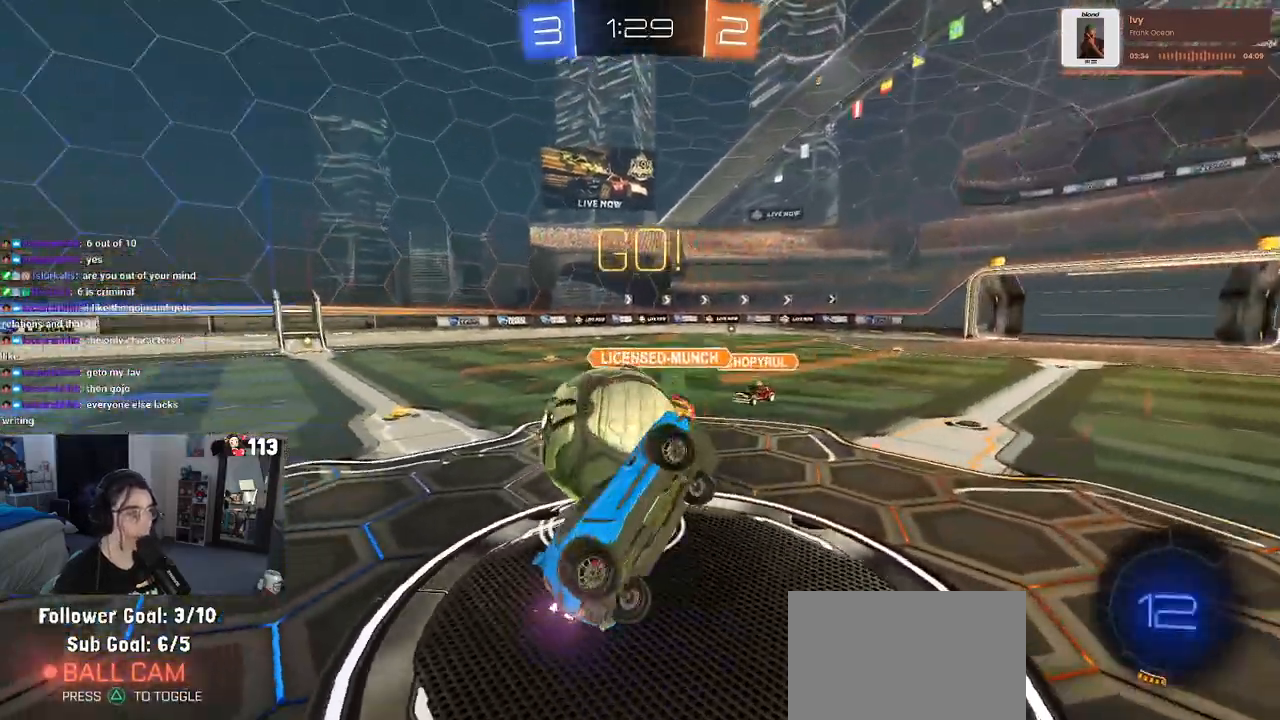
{"dt_ms": 500, "buttons": [], "left_stick": "right", "right_stick": "center", "events": []}
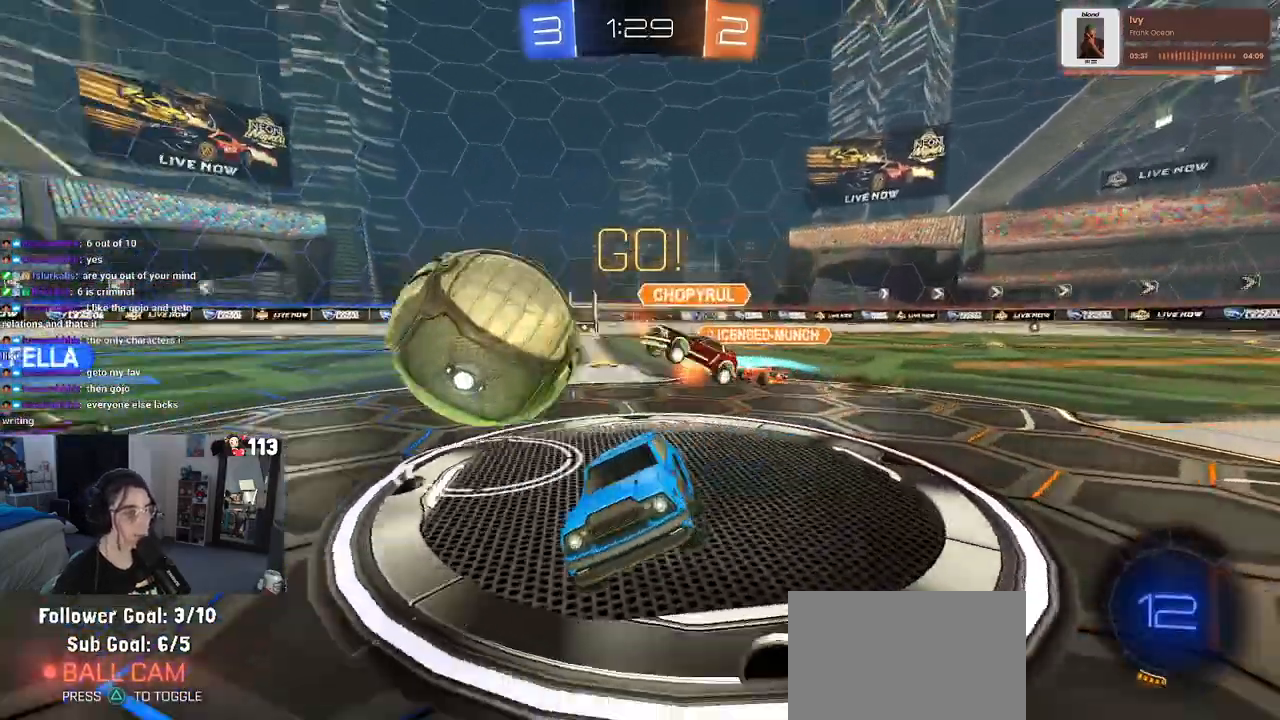
{"dt_ms": 500, "buttons": [], "left_stick": "center", "right_stick": "center", "events": [[417, "left_stick", "center"]]}
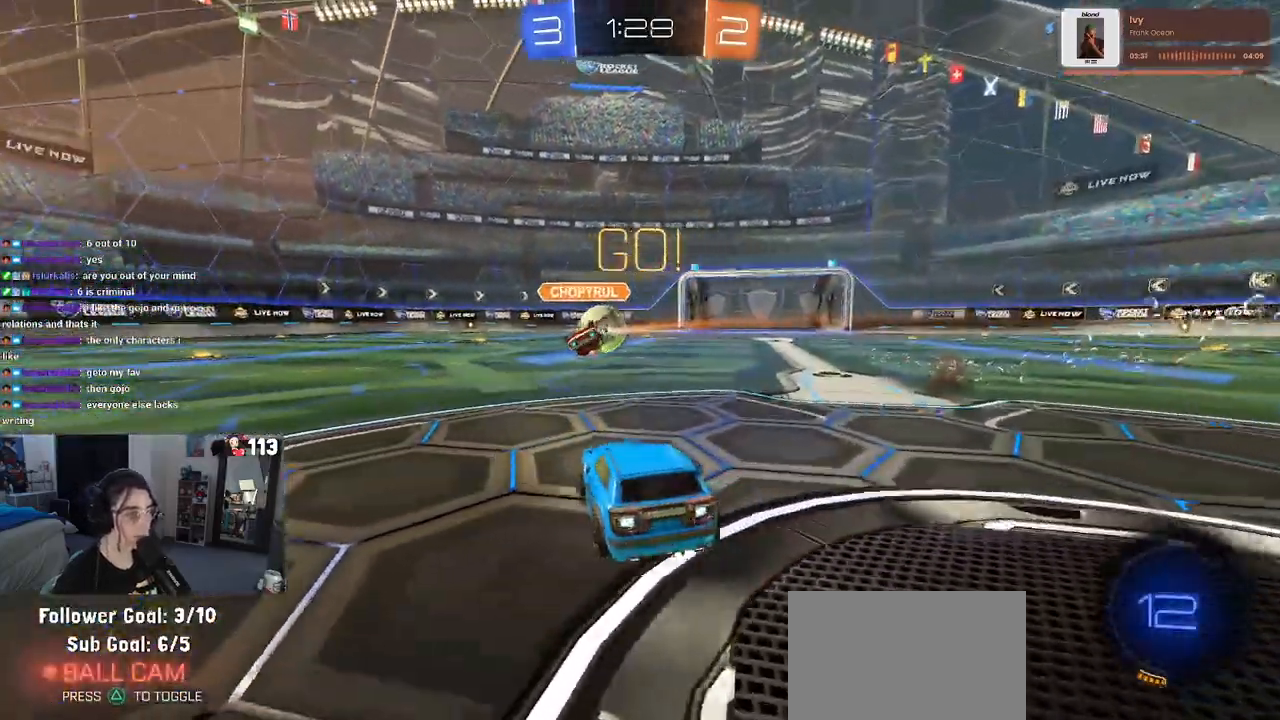
{"dt_ms": 500, "buttons": [], "left_stick": "center", "right_stick": "center", "events": [[100, "left_stick", "right"], [250, "TRIANGLE", "down"], [350, "TRIANGLE", "up"], [433, "left_stick", "center"]]}
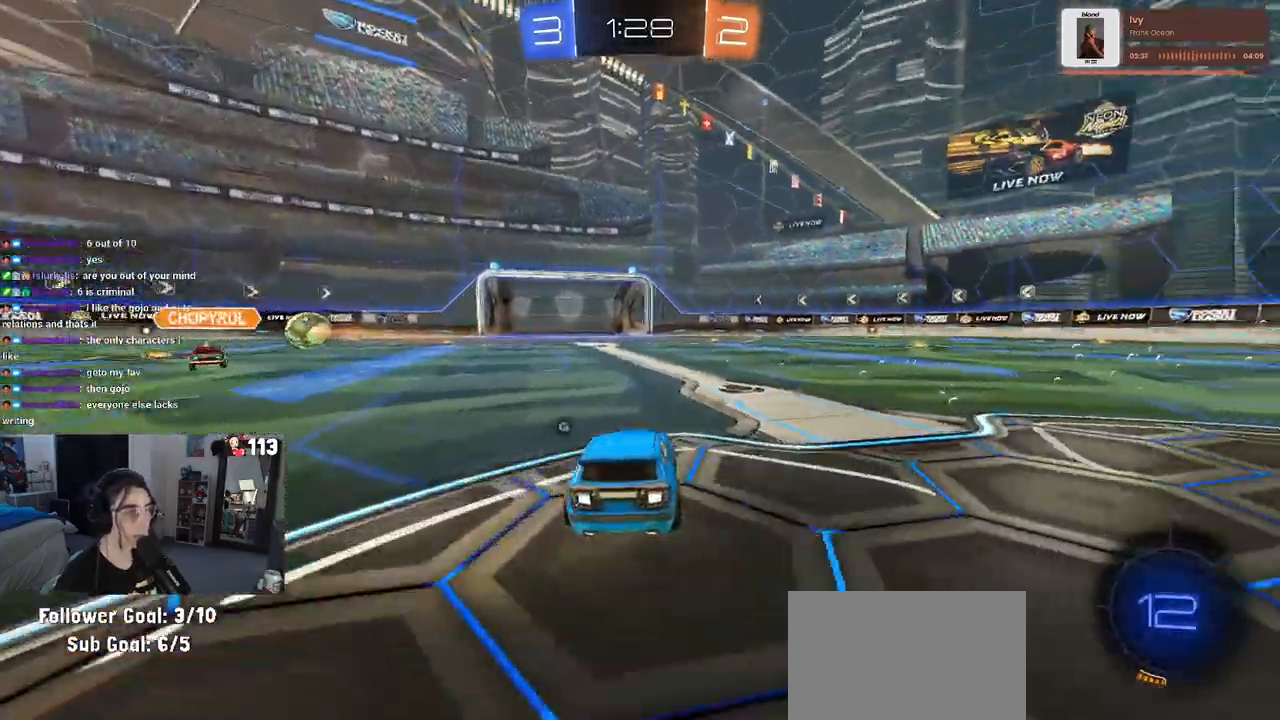
{"dt_ms": 1000, "buttons": ["SQUARE", "R1"], "left_stick": "down", "right_stick": "center"}
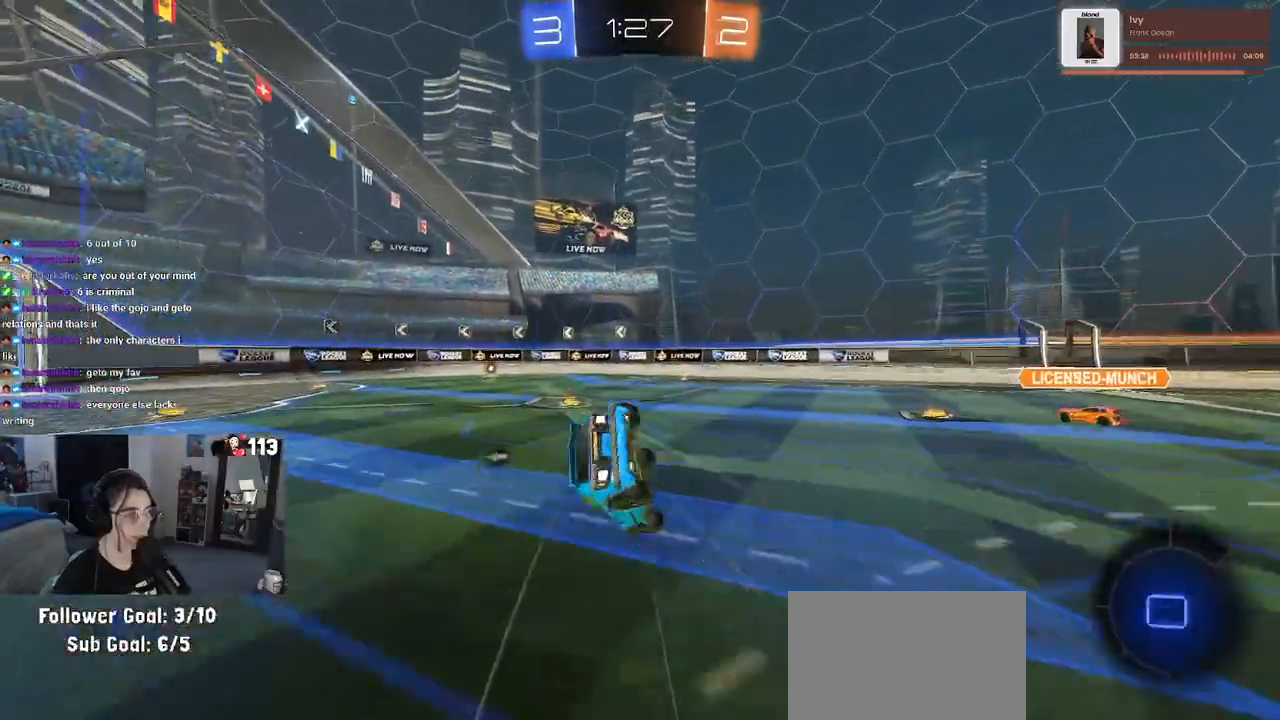
{"dt_ms": 500, "buttons": ["SQUARE", "R1"], "left_stick": "down-left", "right_stick": "center", "events": [[67, "left_stick", "down-left"]]}
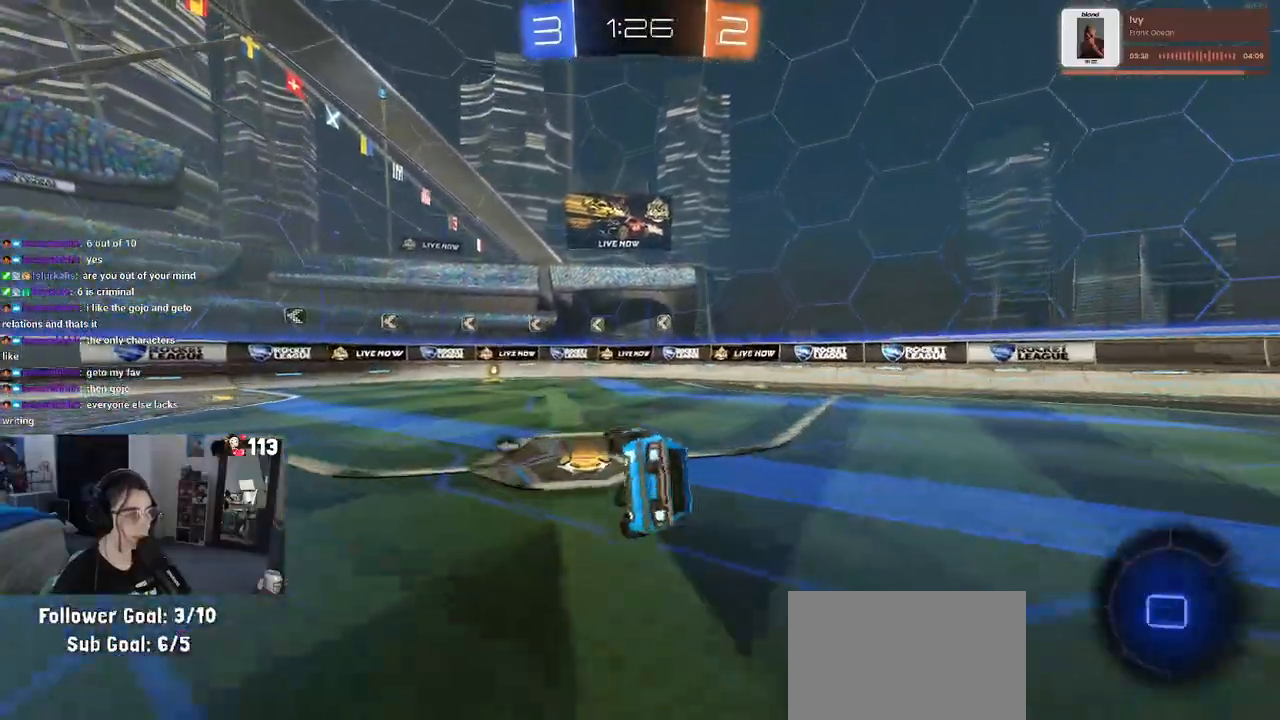
{"dt_ms": 500, "buttons": ["R1"], "left_stick": "center", "right_stick": "center", "events": [[233, "left_stick", "down-right"], [283, "SQUARE", "up"], [317, "left_stick", "center"]]}
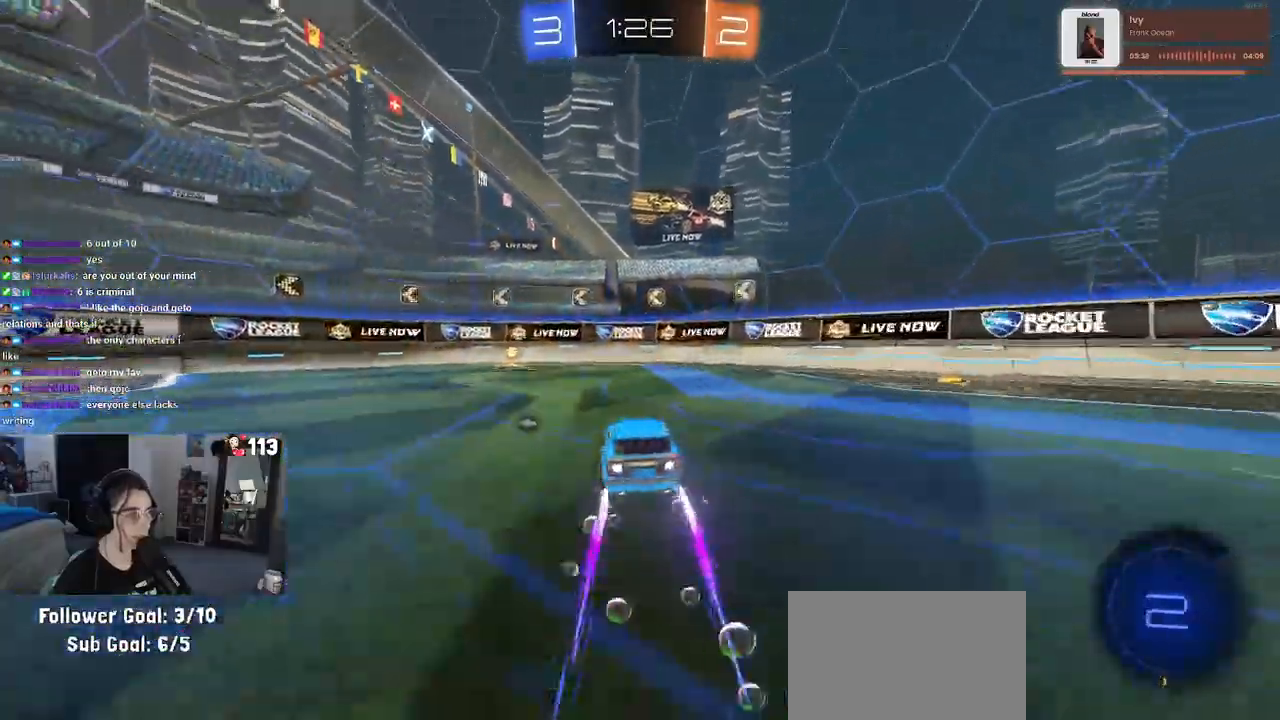
{"dt_ms": 500, "buttons": [], "left_stick": "left", "right_stick": "center"}
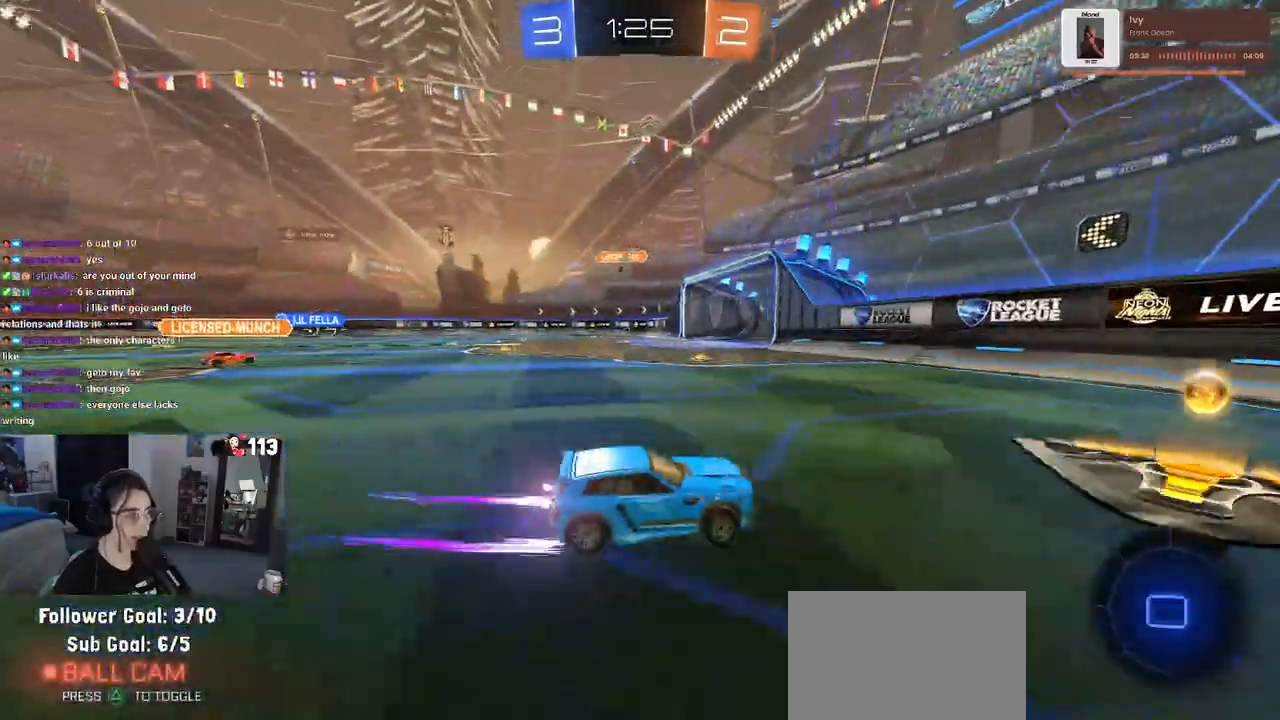
{"dt_ms": 500, "buttons": [], "left_stick": "center", "right_stick": "center", "events": [[500, "left_stick", "center"]]}
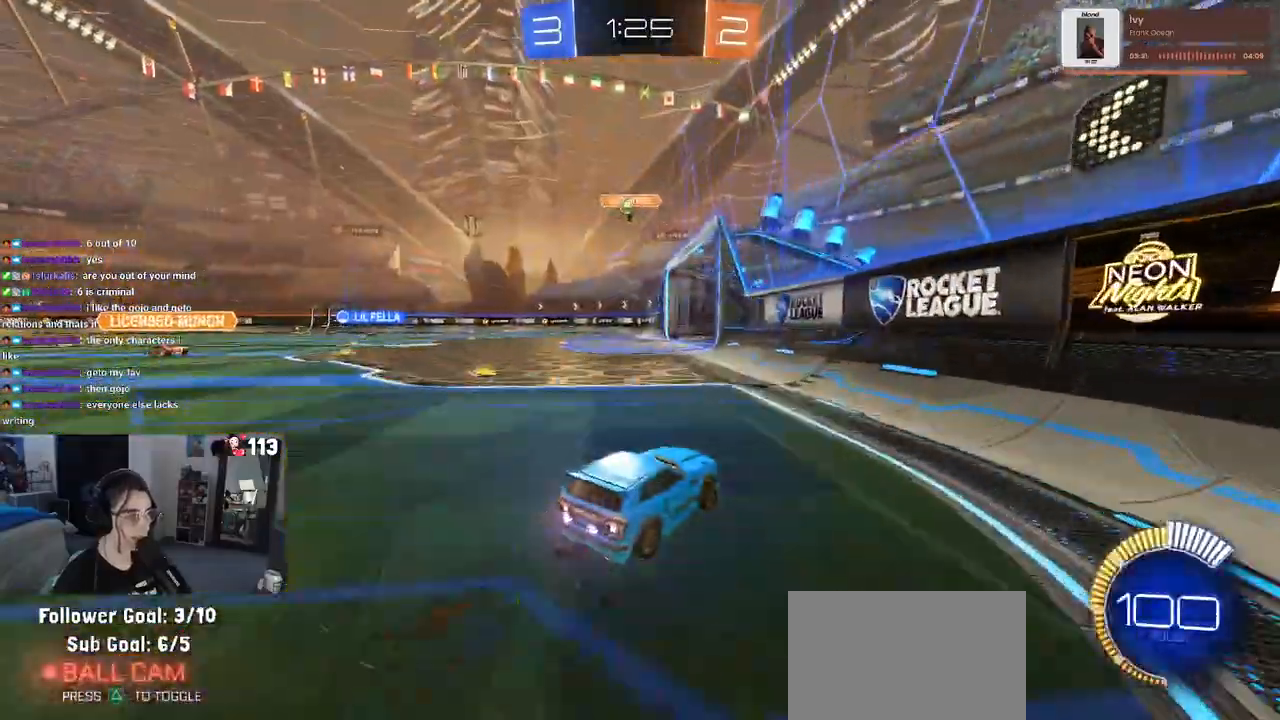
{"dt_ms": 500, "buttons": [], "left_stick": "center", "right_stick": "center", "events": []}
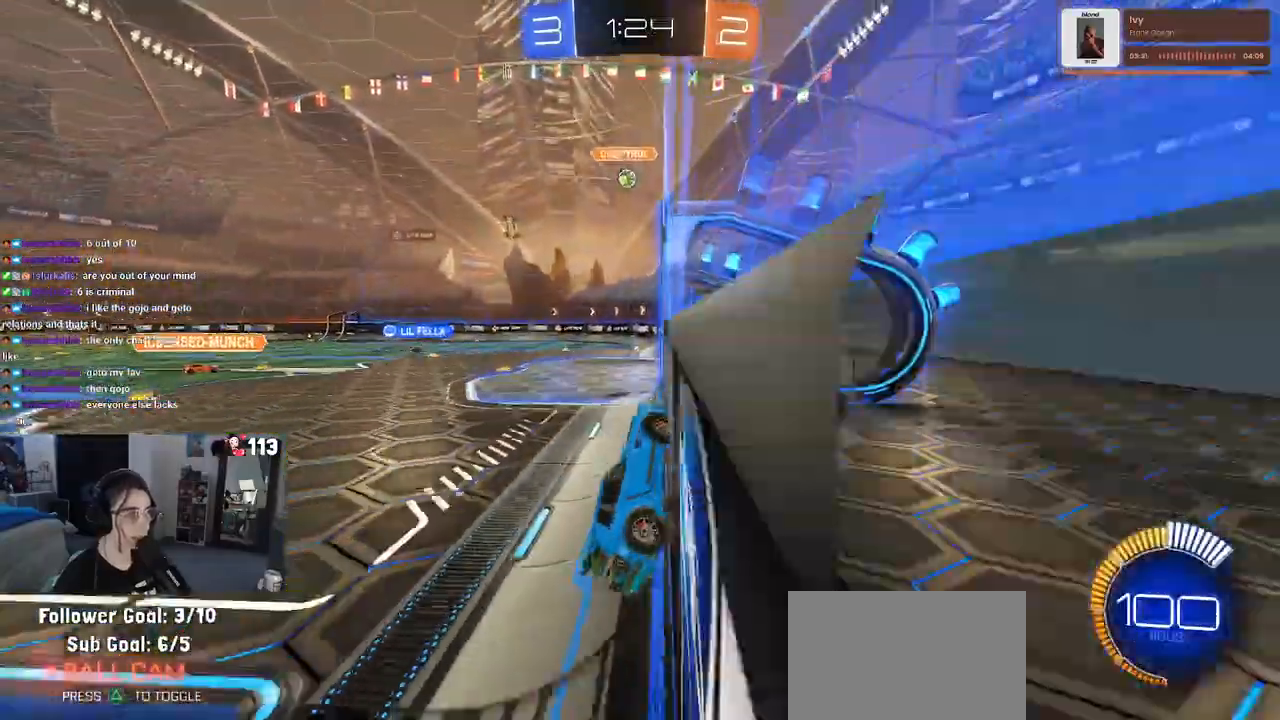
{"dt_ms": 500, "buttons": [], "left_stick": "down-right", "right_stick": "center", "events": [[83, "left_stick", "left"], [133, "R1", "down"], [417, "R1", "up"], [417, "left_stick", "center"], [483, "left_stick", "down-right"]]}
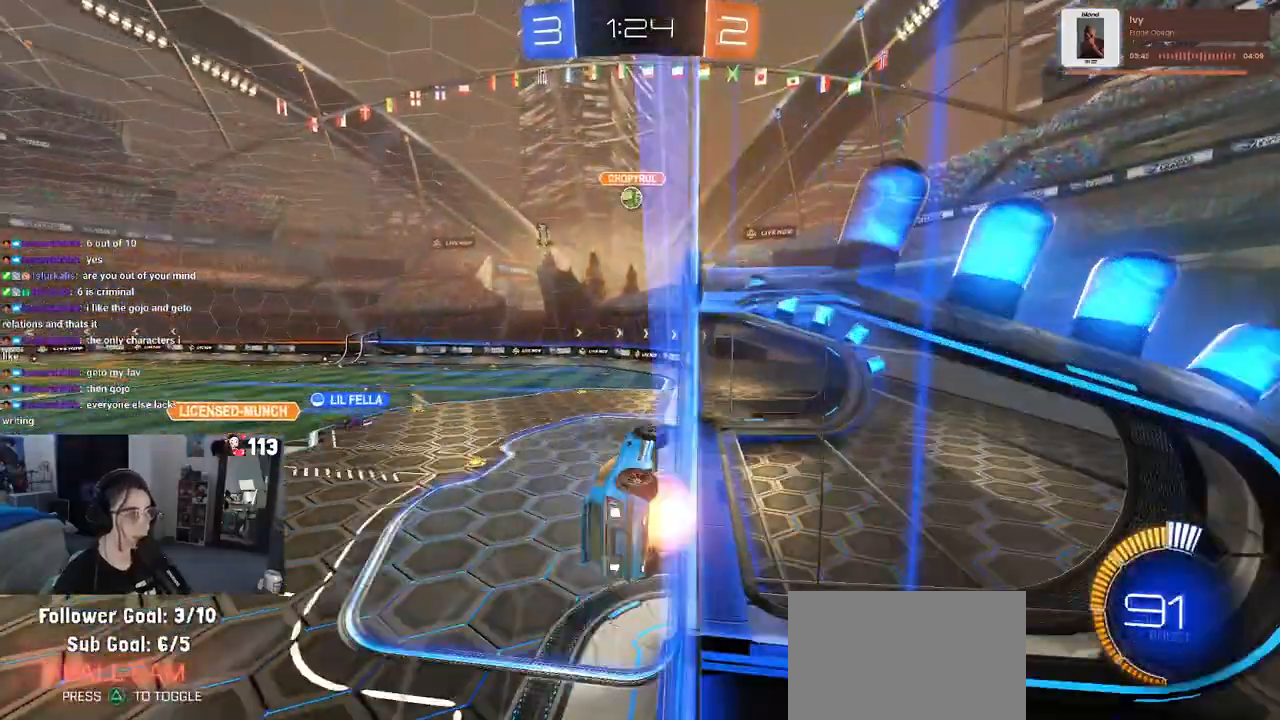
{"dt_ms": 500, "buttons": ["L1", "R1"], "left_stick": "up-left", "right_stick": "center", "events": [[17, "CROSS", "down"], [83, "L1", "down"], [200, "CROSS", "up"], [233, "left_stick", "up-right"], [267, "R1", "down"], [333, "left_stick", "up-left"]]}
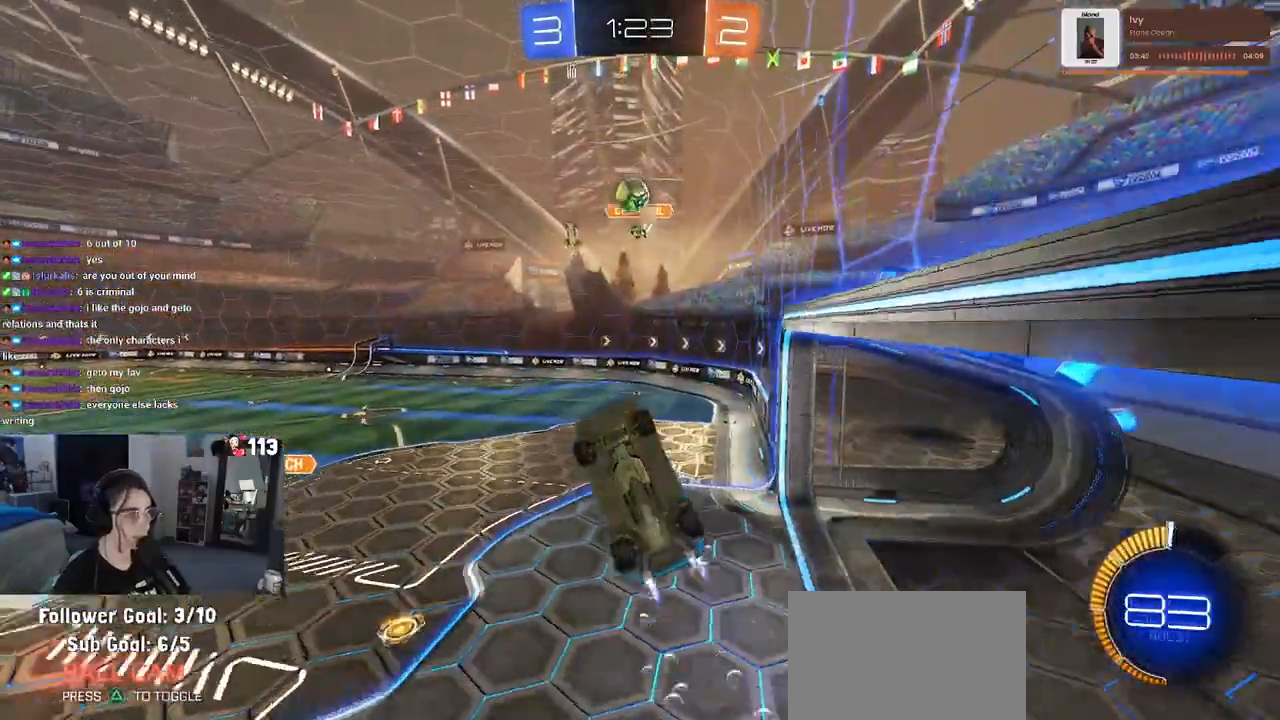
{"dt_ms": 500, "buttons": ["R1"], "left_stick": "center", "right_stick": "center", "events": [[217, "left_stick", "down-right"], [250, "L1", "up"], [433, "left_stick", "center"]]}
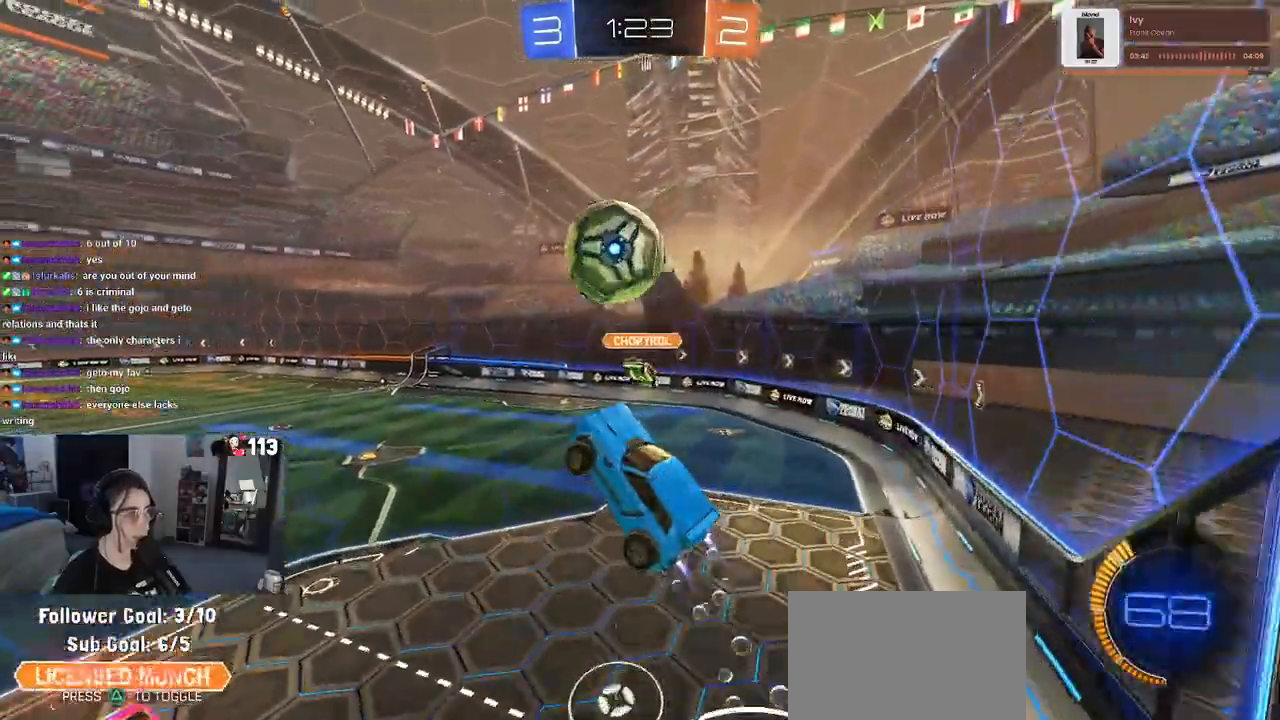
{"dt_ms": 500, "buttons": ["R1"], "left_stick": "down-right", "right_stick": "center", "events": [[67, "left_stick", "up-left"], [83, "CROSS", "down"], [217, "left_stick", "down"], [233, "CROSS", "up"], [467, "left_stick", "down-right"]]}
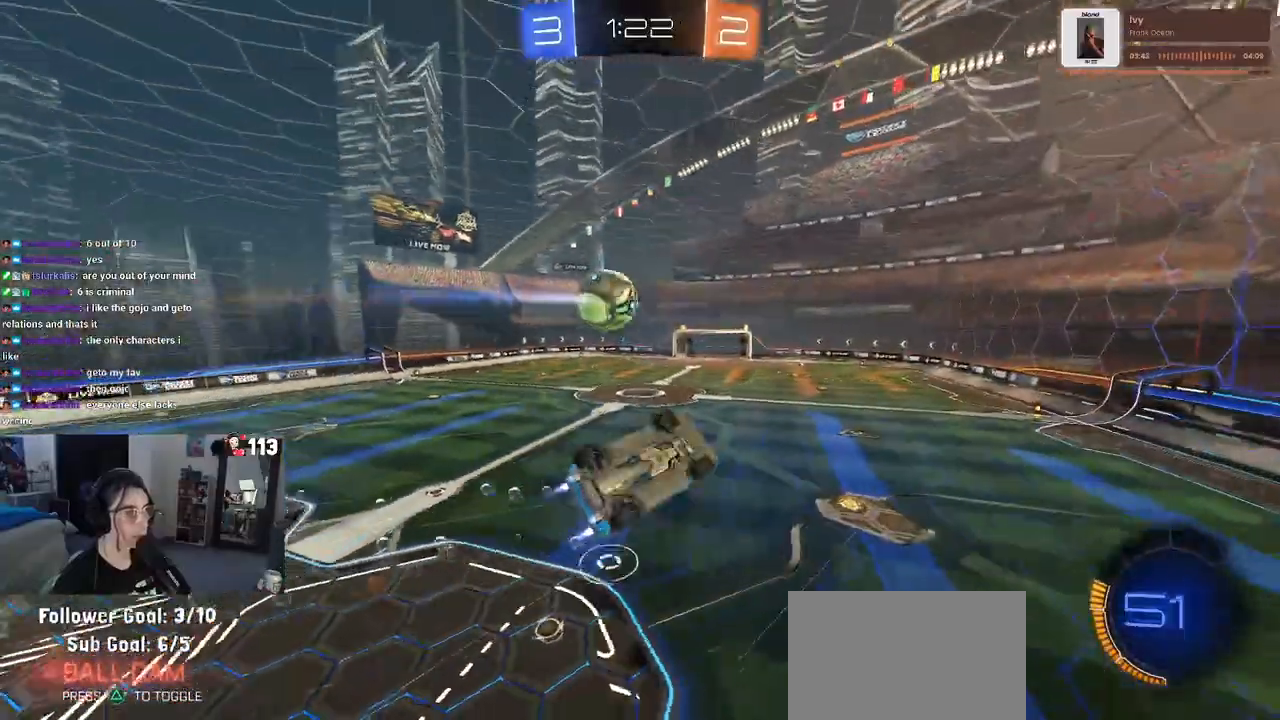
{"dt_ms": 500, "buttons": ["L1", "R1"], "left_stick": "up", "right_stick": "center", "events": [[100, "R1", "up"], [367, "L1", "down"], [367, "R1", "down"], [400, "left_stick", "up-right"], [483, "left_stick", "up"]]}
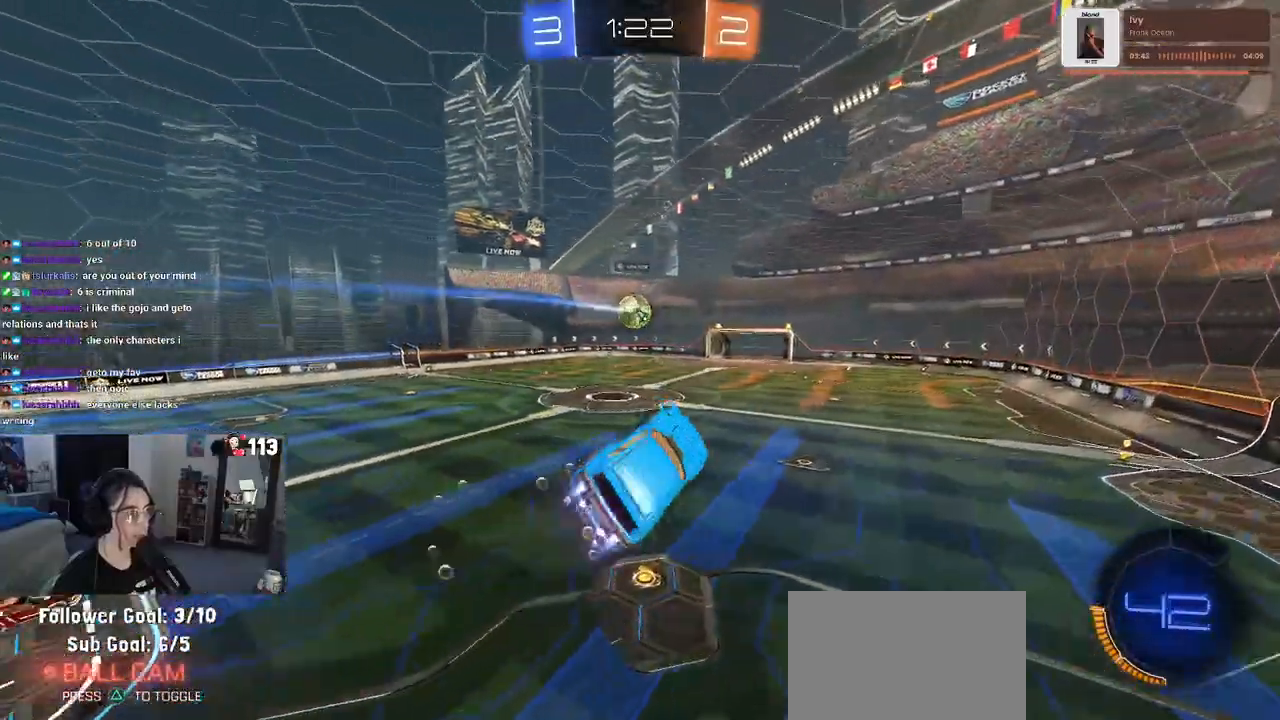
{"dt_ms": 500, "buttons": ["SQUARE", "R1"], "left_stick": "down-right", "right_stick": "center", "events": [[183, "L1", "up"], [183, "left_stick", "left"], [333, "left_stick", "center"], [400, "SQUARE", "down"], [450, "left_stick", "down-right"]]}
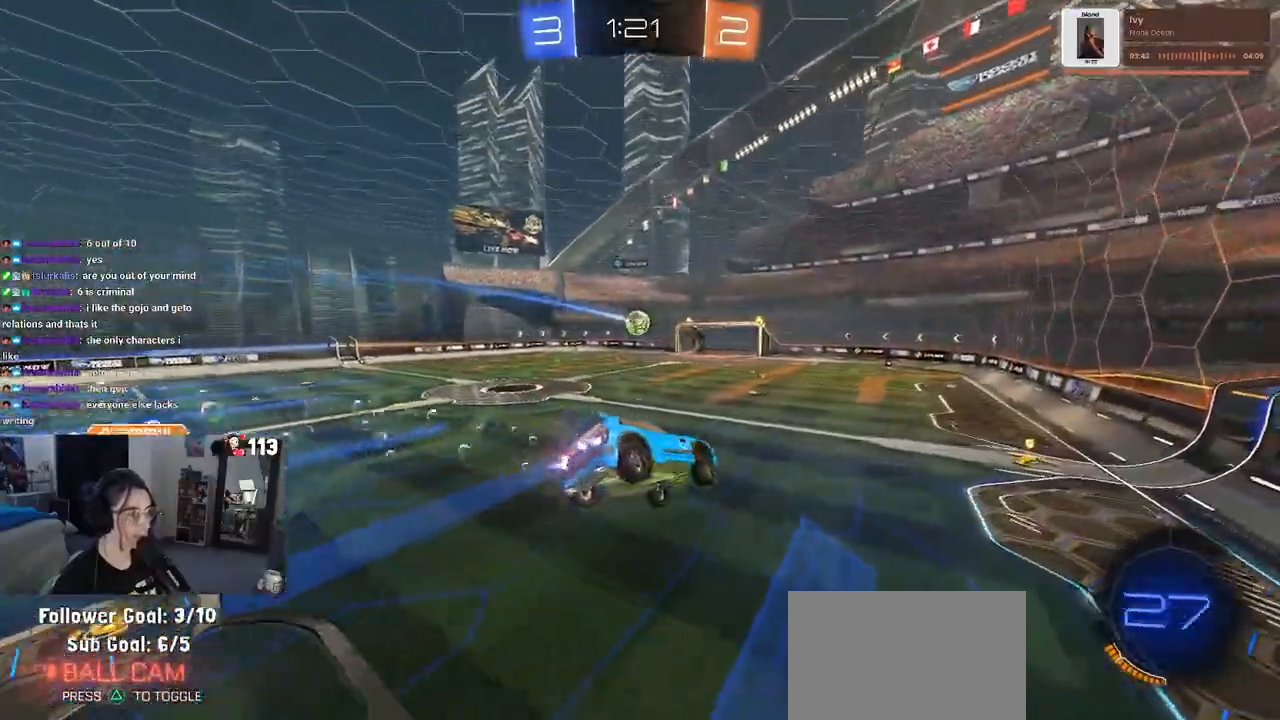
{"dt_ms": 500, "buttons": ["R1"], "left_stick": "up-left", "right_stick": "center", "events": [[100, "SQUARE", "up"], [133, "left_stick", "center"], [450, "left_stick", "up-left"]]}